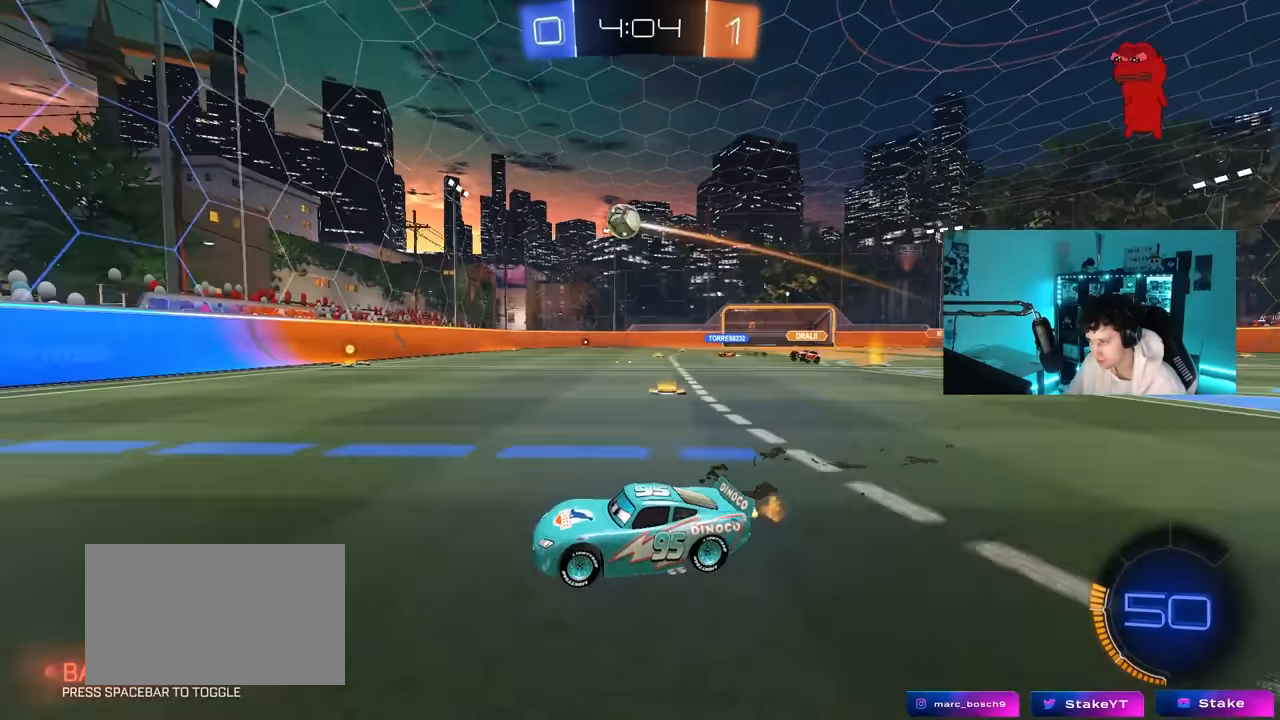
Gameplay with keyboard and mouse; each line is a JSON object with the keys and mouse buttons held at the frame after it. "events" lists presses ("down") and releases ("up") of "1", "2", "3", "4", "5", "a", "alt", "c", "caps_lock", "ctrl", "d", "e", "f", "g", "q", "r", "s", "shift", "space", "t", "tab", "v", "w", "x", "z", "mouse_left", "mouse_wheel" and "mouse_right" between this image and that frame as [ms after this image, input, new state], when the widget could be followed in between. "mouse_left", "mouse_wheel", "mouse_right" = the "left", "wheel", "right" buttons of the "mouse" list. No other keys are recorded. "wheel" means that the mouse wheel is clicked or scrolled. "mouse_move" is the direction in which the mouse moves at that frame (one of eight, or "still"), when it could be read.
{"keys": ["d", "w"], "mouse": [], "mouse_move": "still", "events": [[217, "shift", "up"]]}
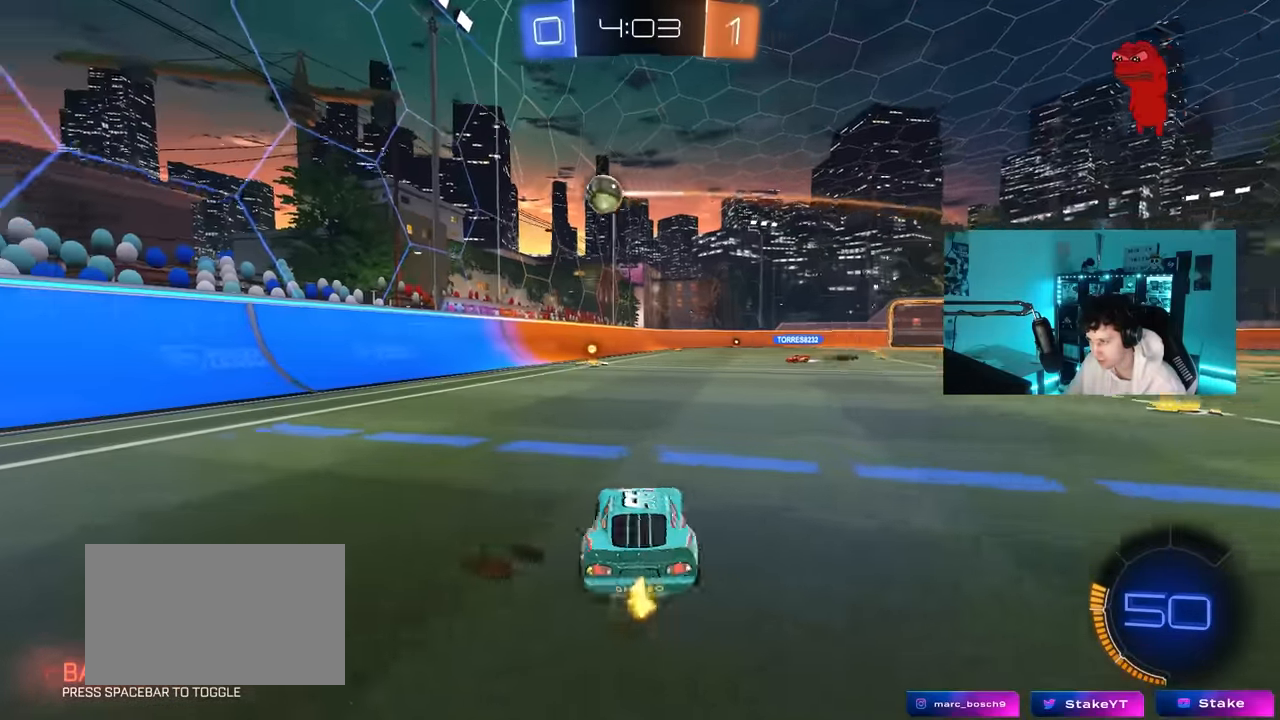
{"keys": ["d", "w"], "mouse": [], "mouse_move": "still", "events": [[367, "shift", "down"], [450, "shift", "up"]]}
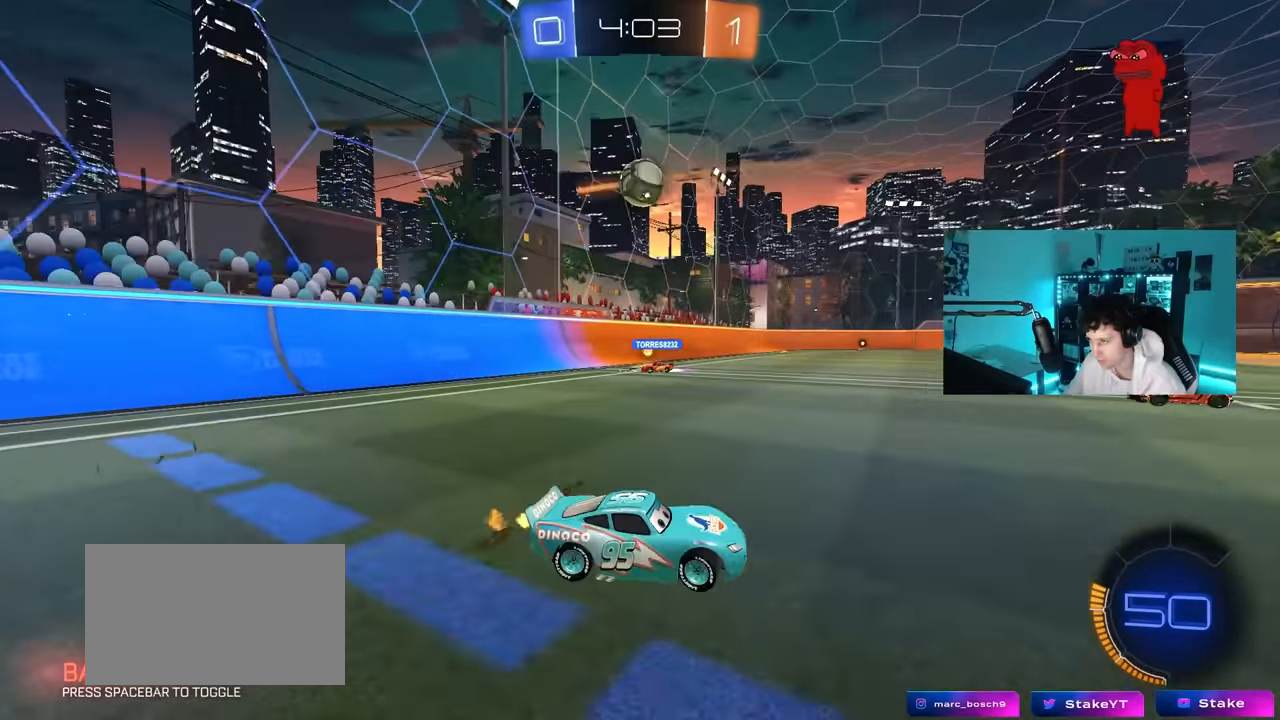
{"keys": ["d", "w"], "mouse": ["left"], "mouse_move": "still", "events": [[433, "mouse_left", "down"]]}
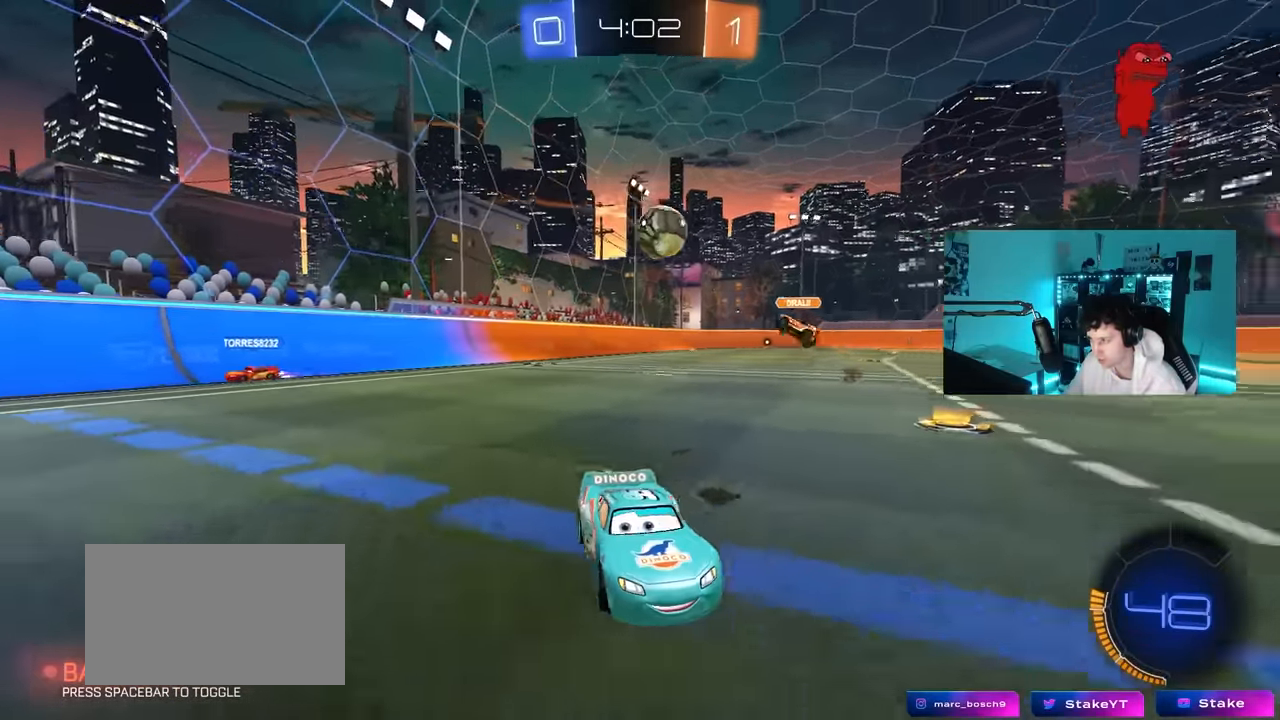
{"keys": ["a", "shift", "w"], "mouse": [], "mouse_move": "still", "events": [[17, "d", "up"], [300, "mouse_left", "up"], [450, "a", "down"], [483, "shift", "down"]]}
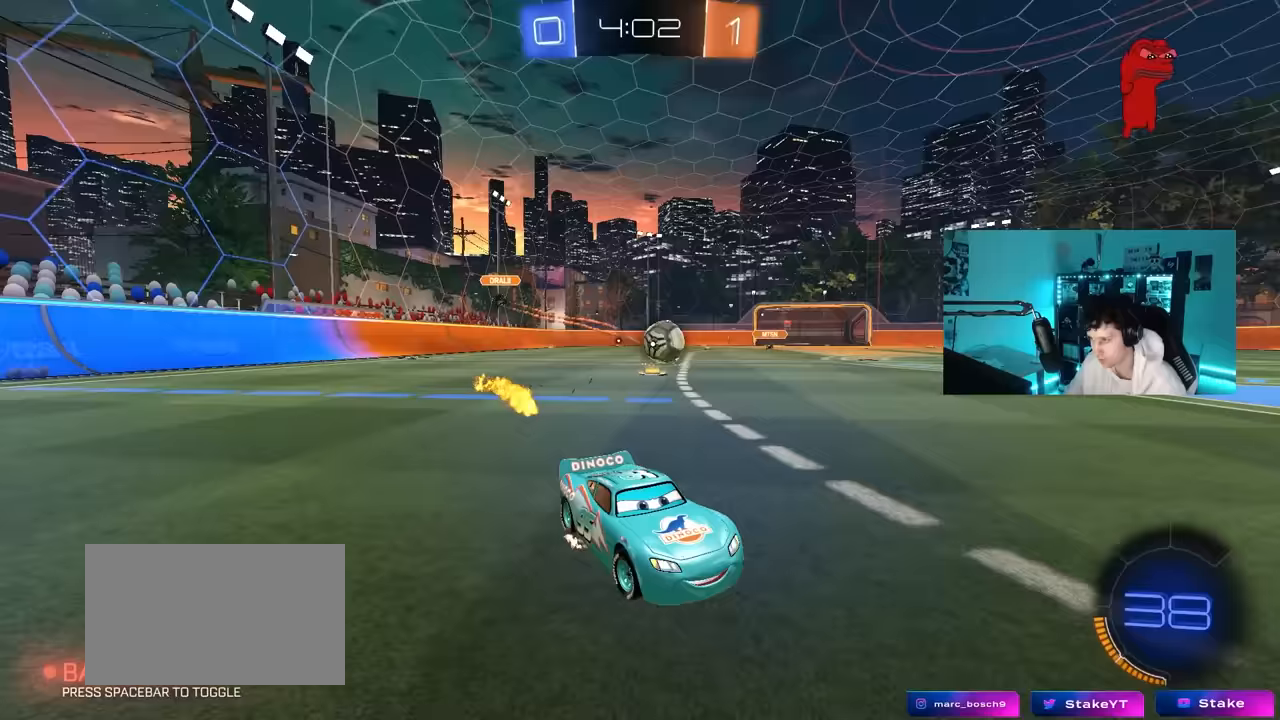
{"keys": ["a", "w"], "mouse": ["left"], "mouse_move": "still", "events": [[133, "shift", "up"], [267, "mouse_left", "down"]]}
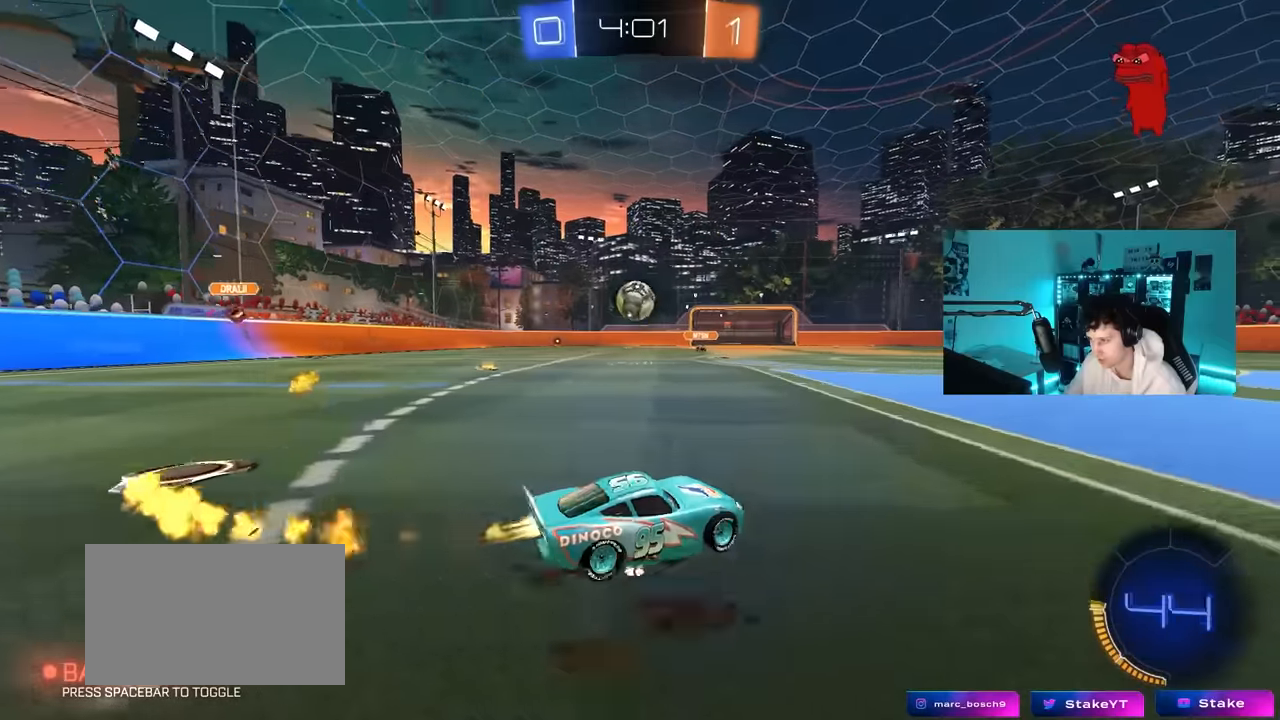
{"keys": [], "mouse": ["left", "right"], "mouse_move": "down-left", "events": [[233, "a", "up"], [333, "w", "up"], [467, "mouse_right", "down"]]}
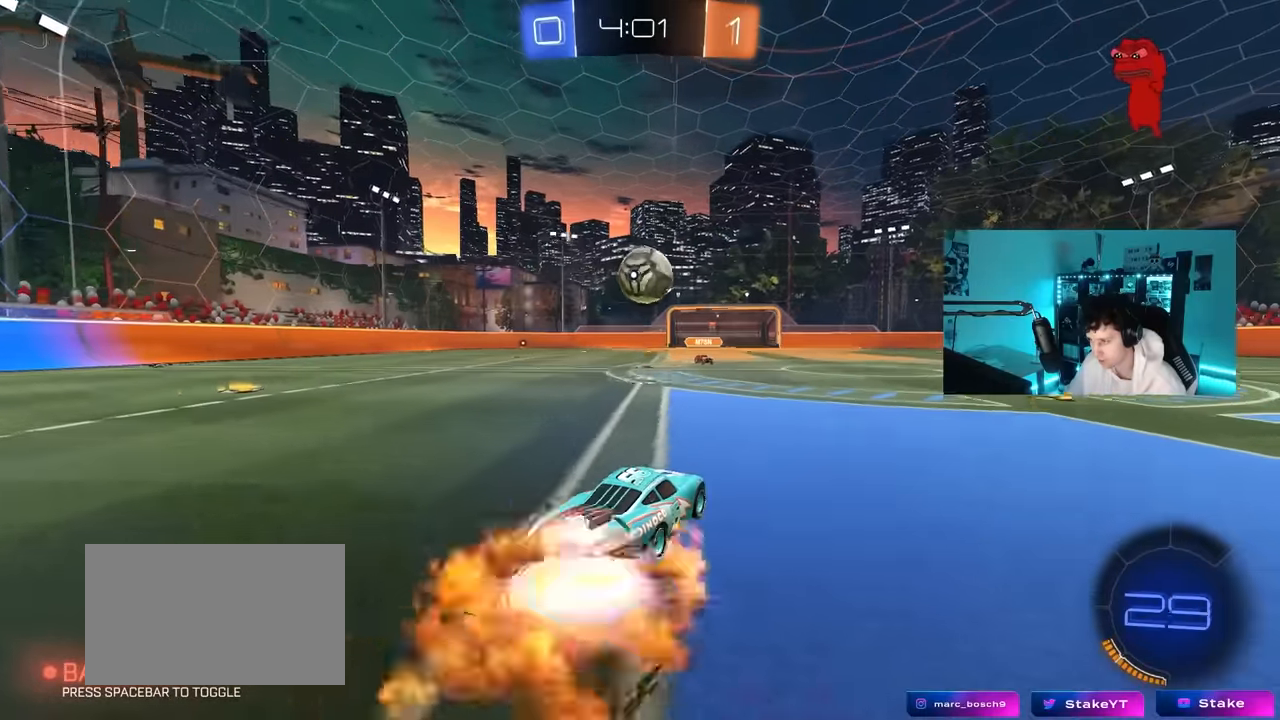
{"keys": ["a", "shift", "w"], "mouse": ["left"], "mouse_move": "still", "events": [[17, "d", "down"], [17, "s", "down"], [117, "s", "up"], [167, "shift", "down"], [217, "a", "down"], [217, "d", "up"], [217, "mouse_right", "up"], [250, "shift", "up"], [450, "shift", "down"], [450, "w", "down"]]}
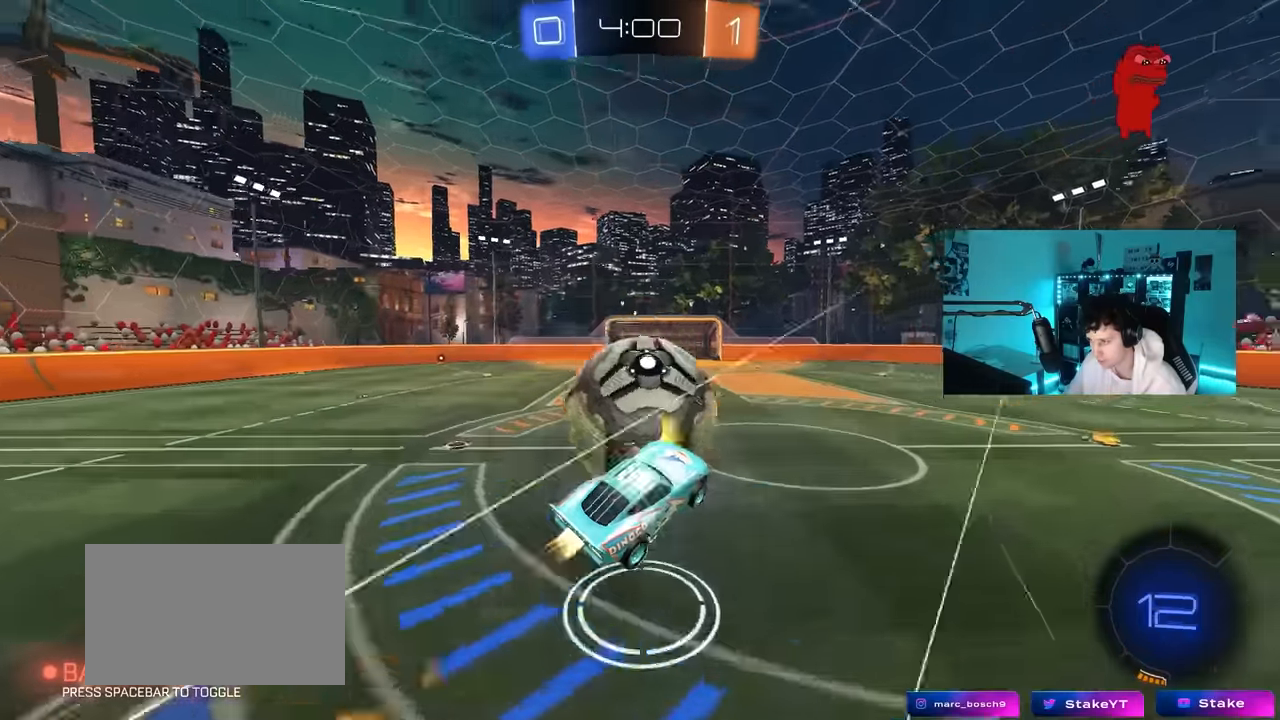
{"keys": ["a", "s", "shift"], "mouse": [], "mouse_move": "still", "events": [[33, "mouse_right", "down"], [133, "s", "down"], [133, "w", "up"], [317, "mouse_left", "up"], [317, "mouse_right", "up"]]}
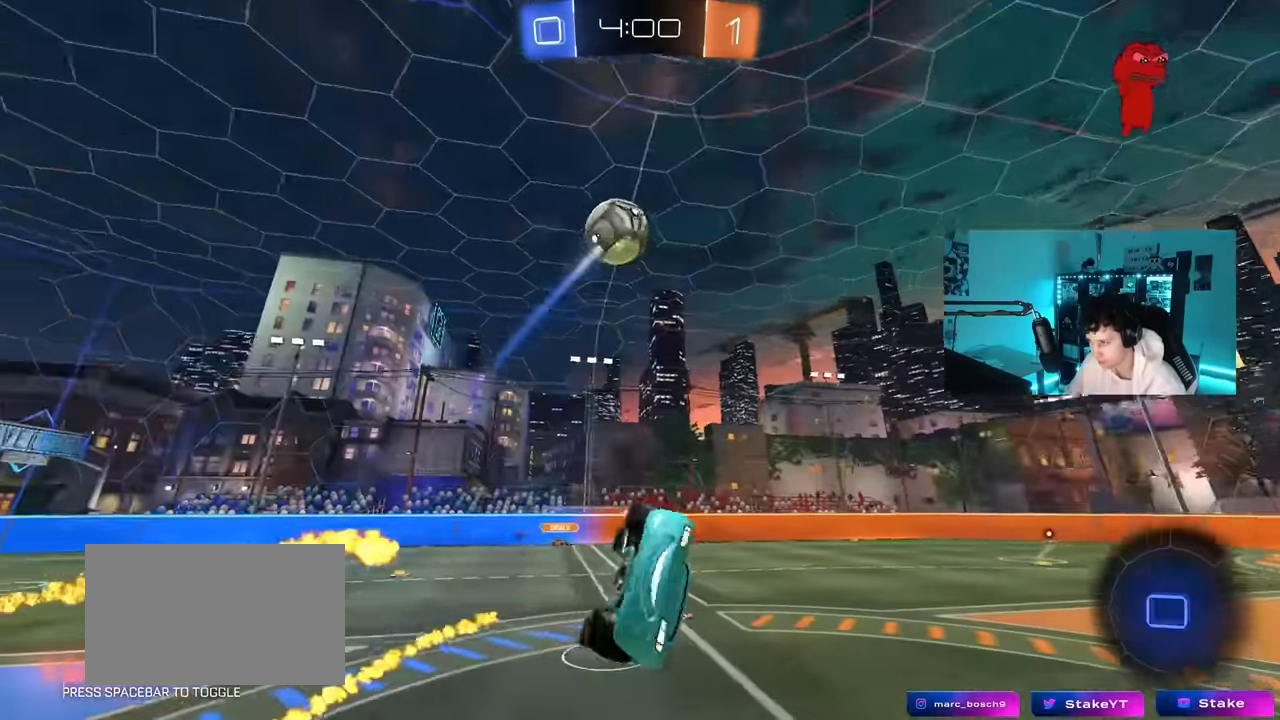
{"keys": [], "mouse": [], "mouse_move": "still", "events": [[100, "space", "down"], [183, "a", "up"], [183, "shift", "up"], [283, "space", "up"], [283, "tab", "down"], [333, "s", "up"], [433, "tab", "up"]]}
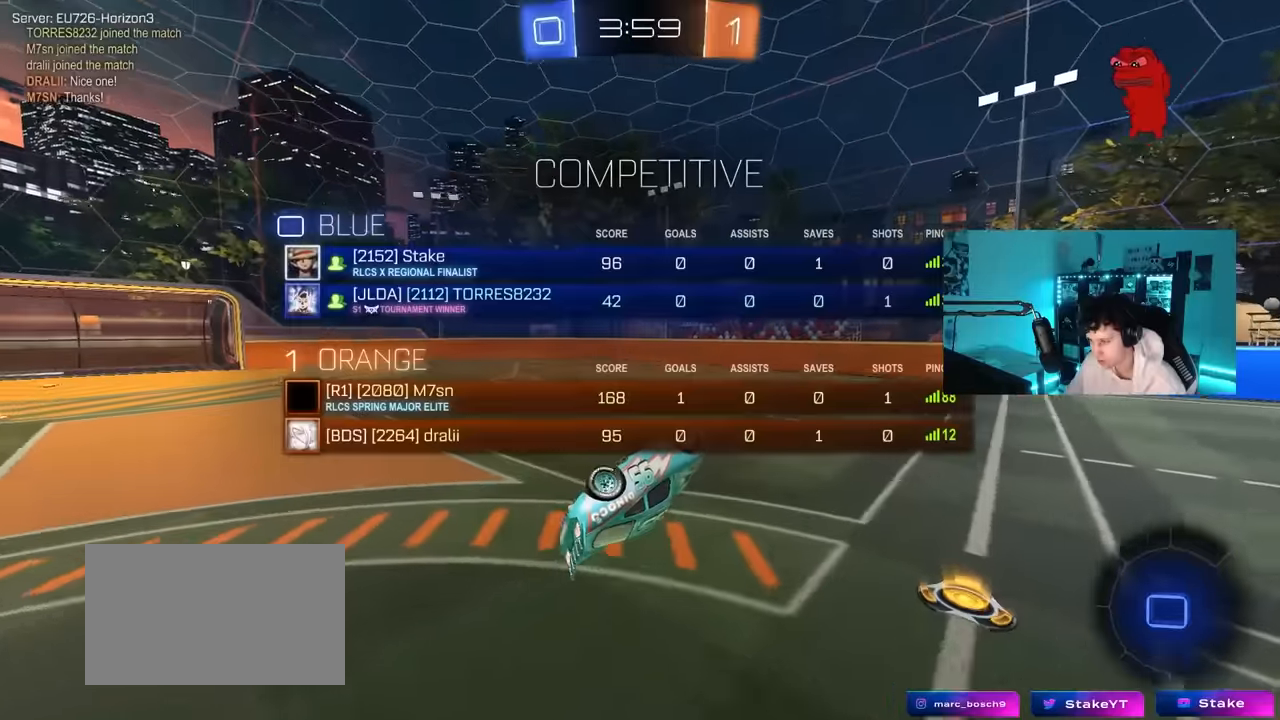
{"keys": ["tab", "w"], "mouse": ["left"], "mouse_move": "still", "events": [[17, "a", "down"], [17, "shift", "down"], [117, "w", "down"], [200, "mouse_left", "down"], [300, "shift", "up"], [350, "a", "up"], [450, "tab", "down"]]}
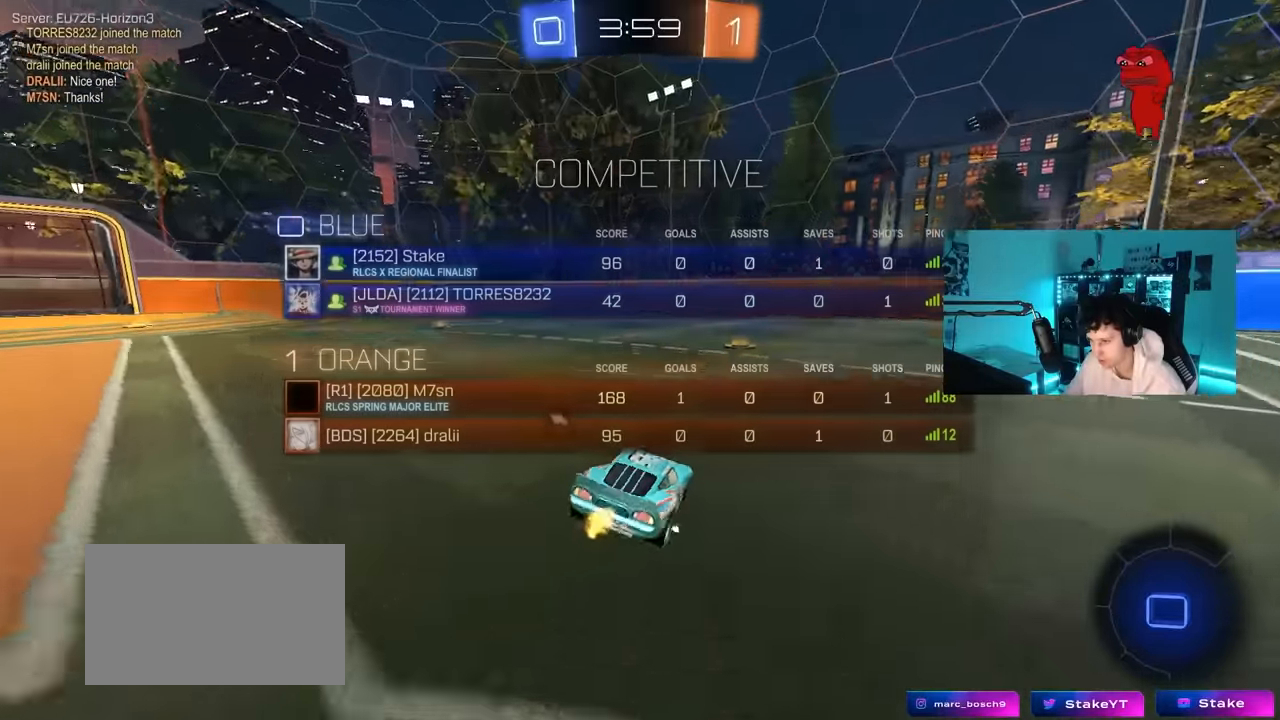
{"keys": ["w"], "mouse": ["left"], "mouse_move": "still", "events": [[317, "d", "down"], [417, "d", "up"], [450, "tab", "up"]]}
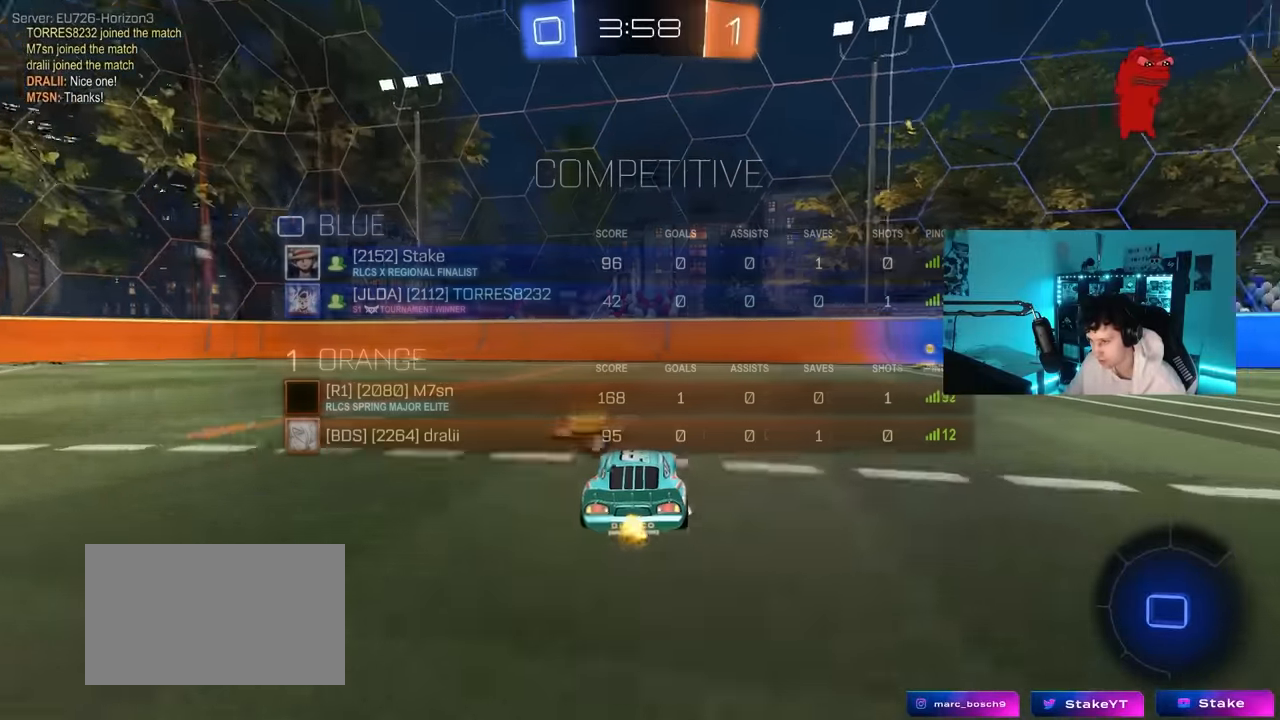
{"keys": ["d", "space", "w"], "mouse": ["left"], "mouse_move": "still", "events": [[50, "d", "down"], [433, "d", "up"], [467, "d", "down"], [467, "space", "down"]]}
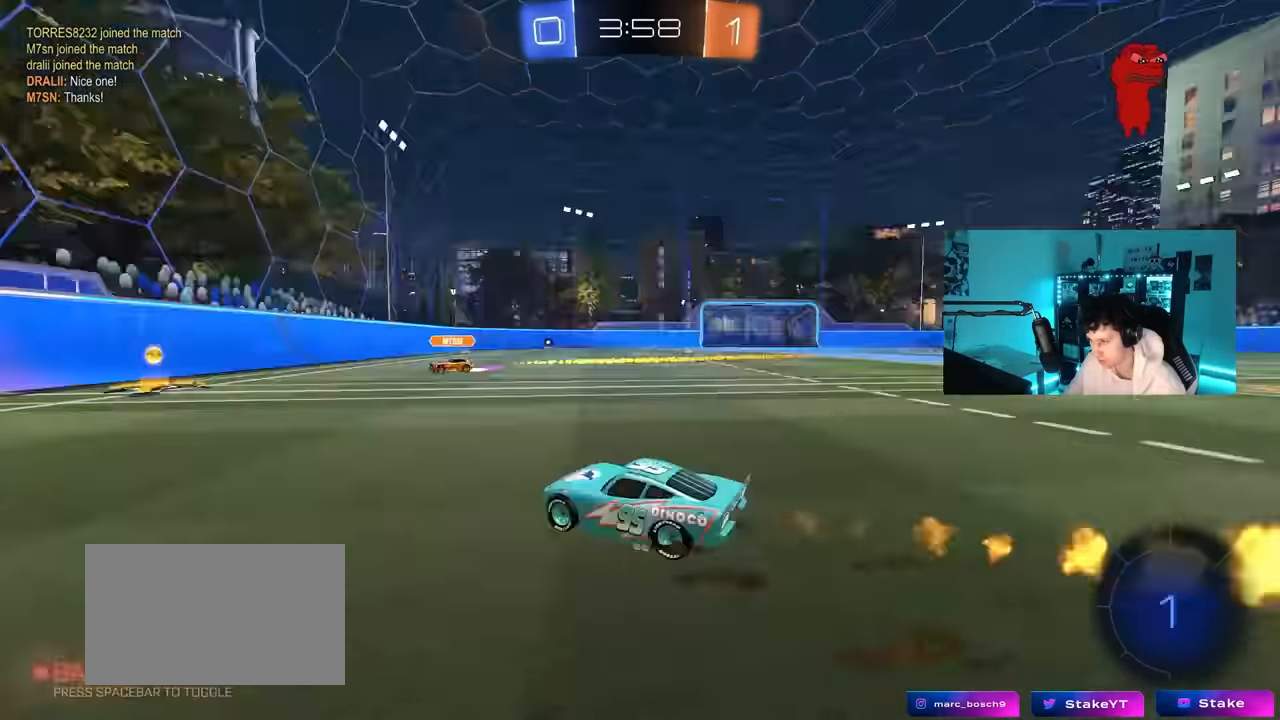
{"keys": ["d", "shift", "w"], "mouse": ["left"], "mouse_move": "still", "events": [[67, "space", "up"], [167, "d", "up"], [300, "d", "down"], [350, "d", "up"], [400, "mouse_right", "down"], [433, "d", "down"], [433, "mouse_right", "up"], [483, "shift", "down"]]}
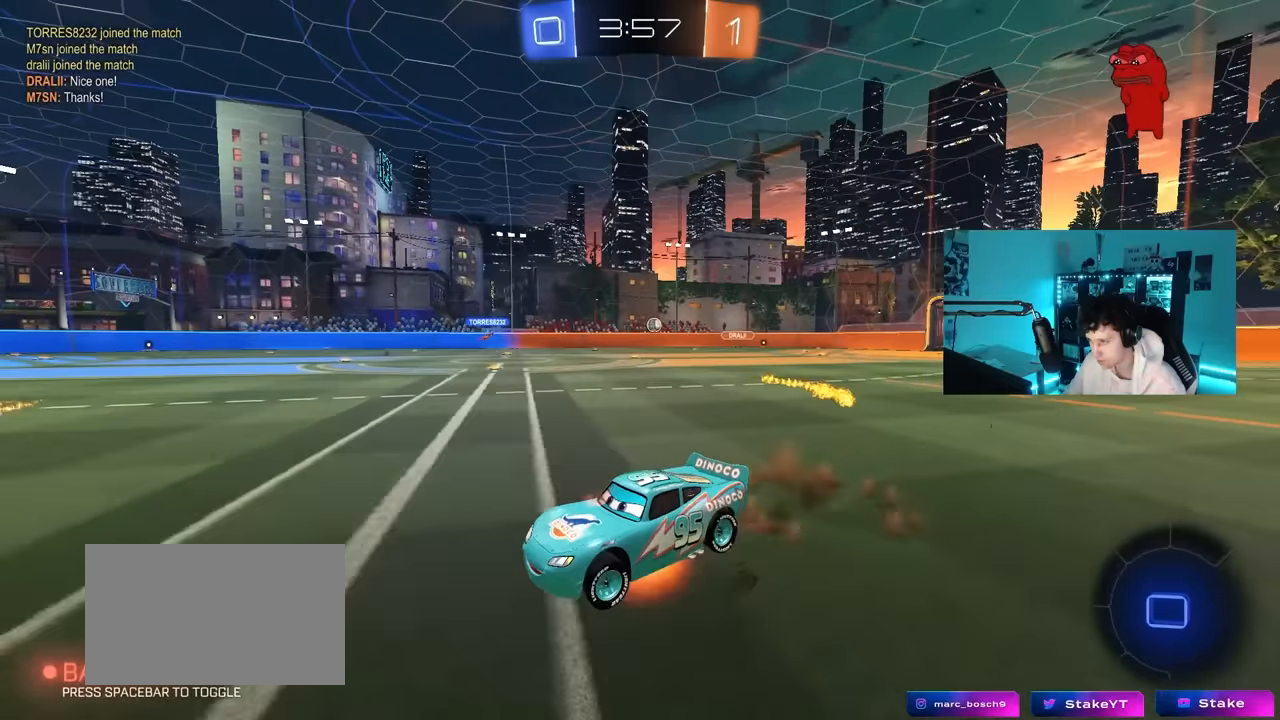
{"keys": ["d", "s", "shift", "space"], "mouse": [], "mouse_move": "still", "events": [[33, "mouse_right", "down"], [83, "s", "down"], [83, "w", "up"], [217, "mouse_left", "up"], [267, "mouse_right", "up"], [367, "s", "up"], [417, "space", "down"], [500, "s", "down"]]}
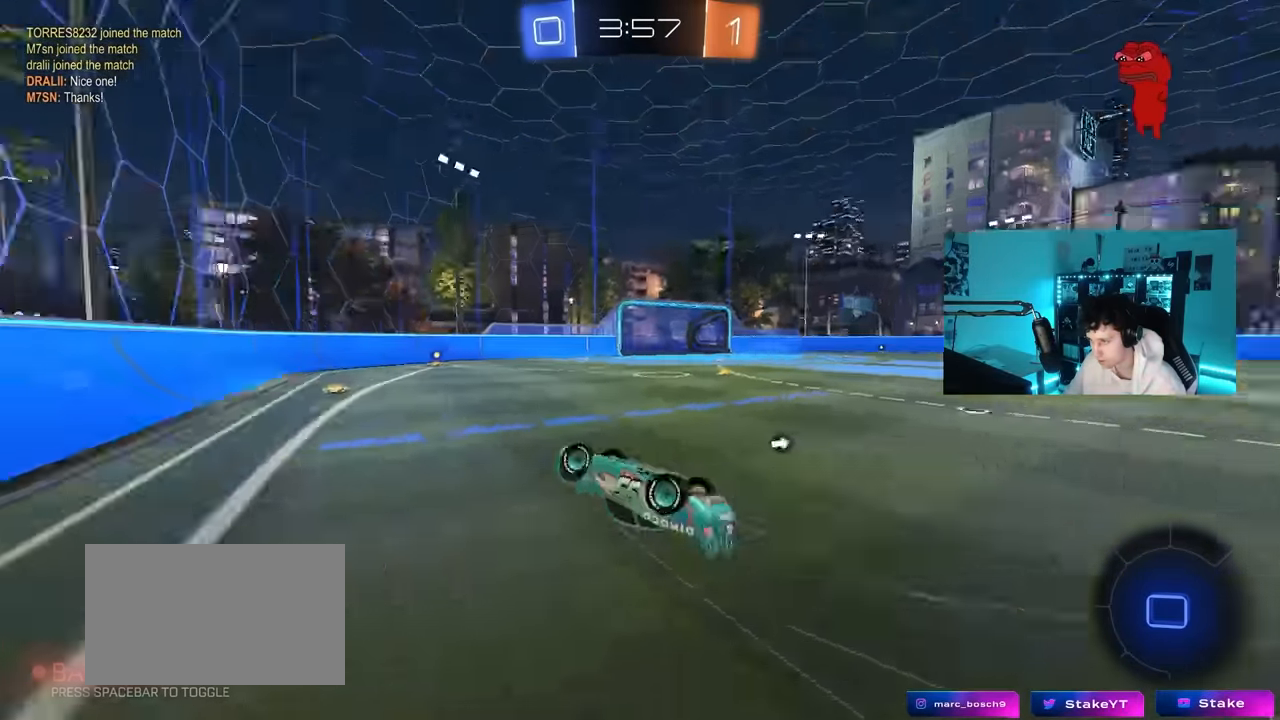
{"keys": ["d", "w"], "mouse": ["left"], "mouse_move": "still", "events": [[50, "space", "up"], [200, "s", "up"], [233, "d", "up"], [233, "mouse_left", "down"], [283, "shift", "up"], [383, "d", "down"], [383, "w", "down"]]}
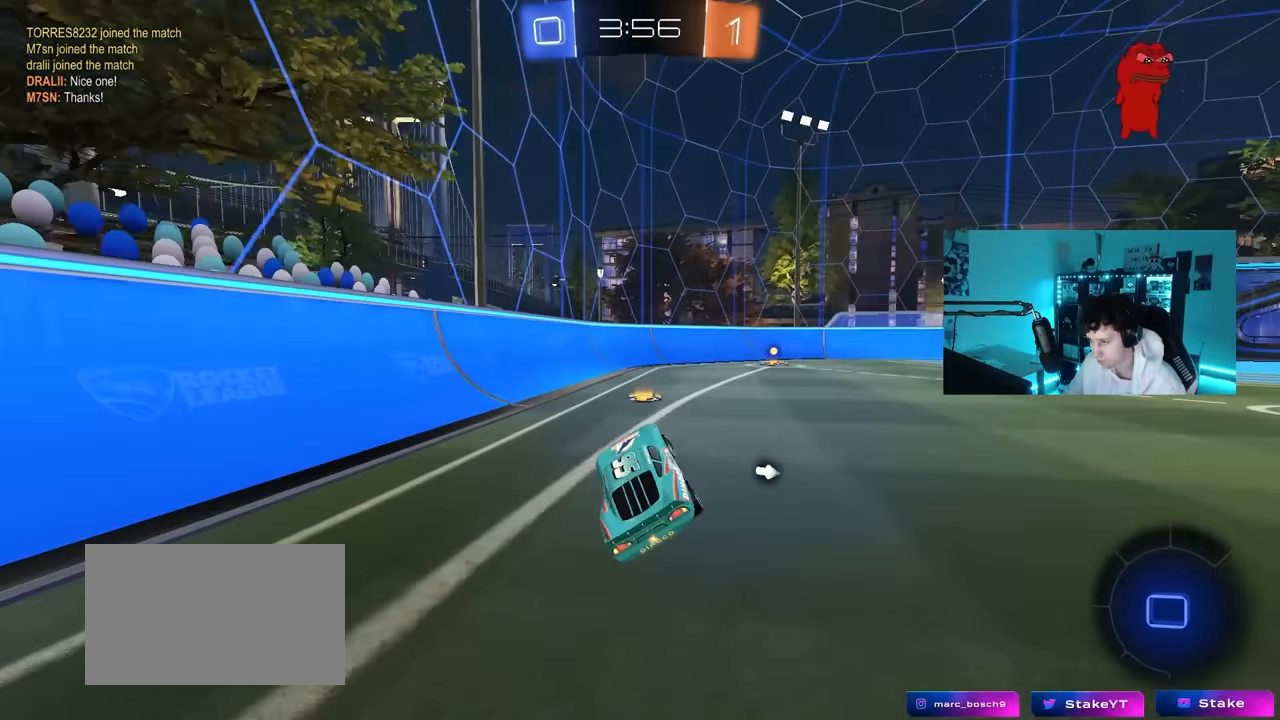
{"keys": ["d", "w"], "mouse": ["left"], "mouse_move": "still", "events": [[17, "d", "up"], [167, "d", "down"], [167, "space", "down"], [300, "d", "up"], [300, "space", "up"], [483, "d", "down"]]}
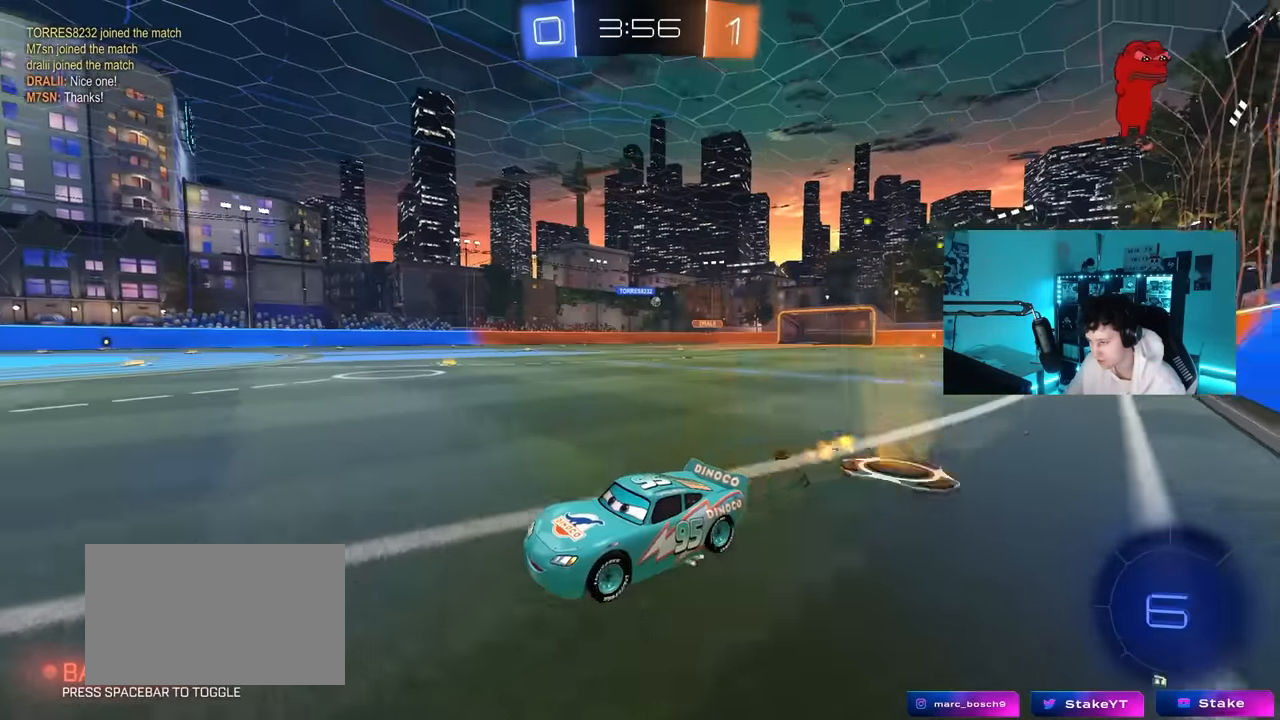
{"keys": ["d", "w"], "mouse": ["left"], "mouse_move": "still", "events": [[83, "d", "up"], [267, "d", "down"], [267, "mouse_left", "up"], [317, "shift", "down"], [417, "mouse_left", "down"], [467, "shift", "up"]]}
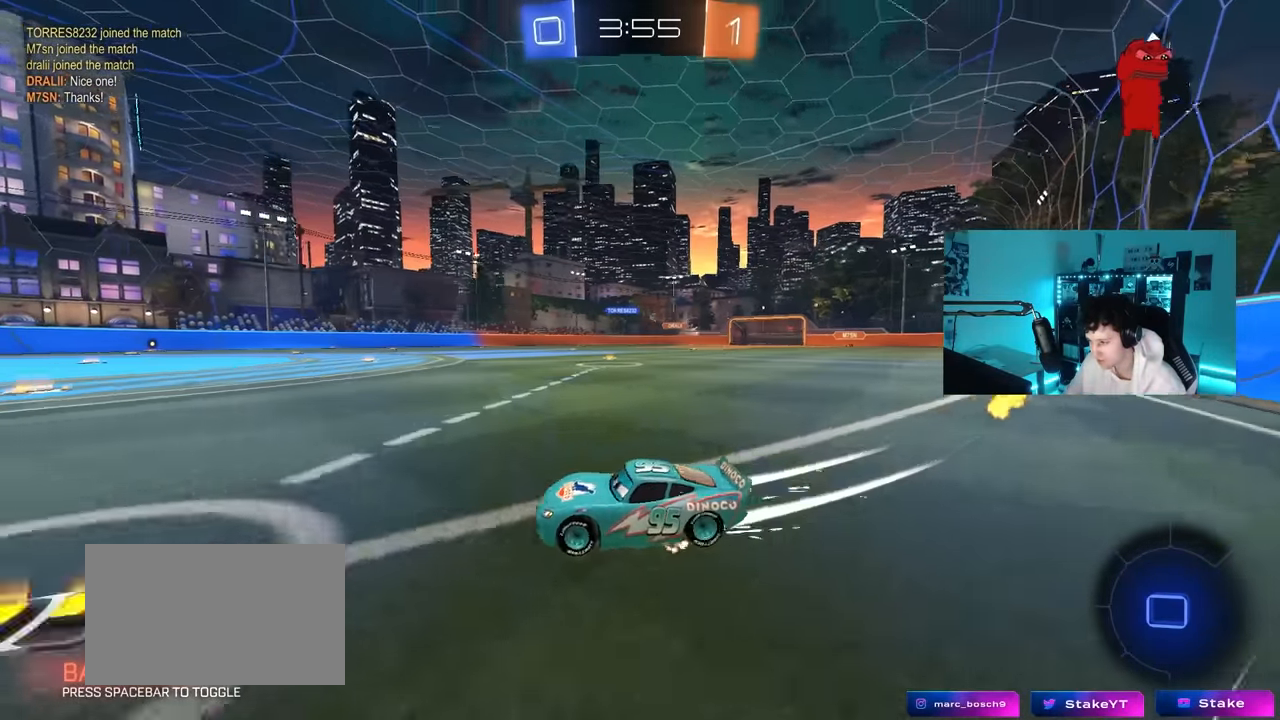
{"keys": ["w"], "mouse": ["left"], "mouse_move": "still", "events": [[50, "d", "up"], [183, "d", "down"], [467, "d", "up"]]}
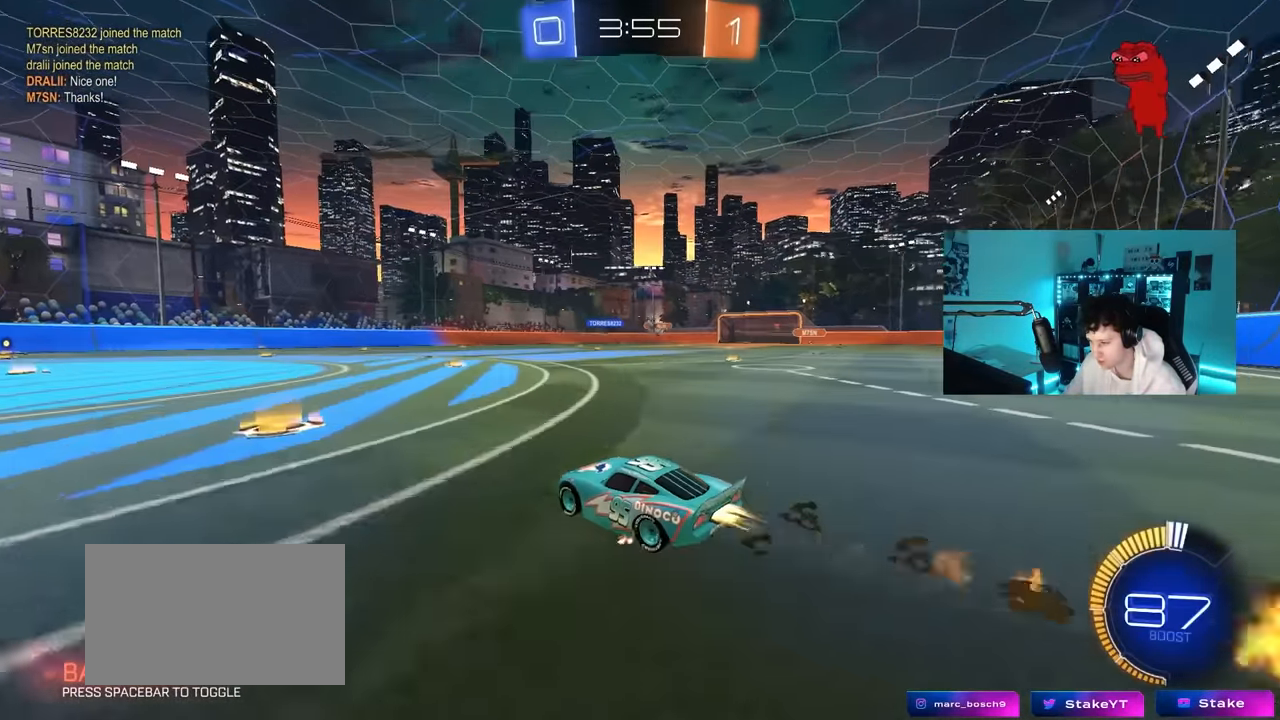
{"keys": ["w"], "mouse": [], "mouse_move": "still", "events": [[167, "d", "down"], [350, "mouse_left", "up"], [483, "d", "up"]]}
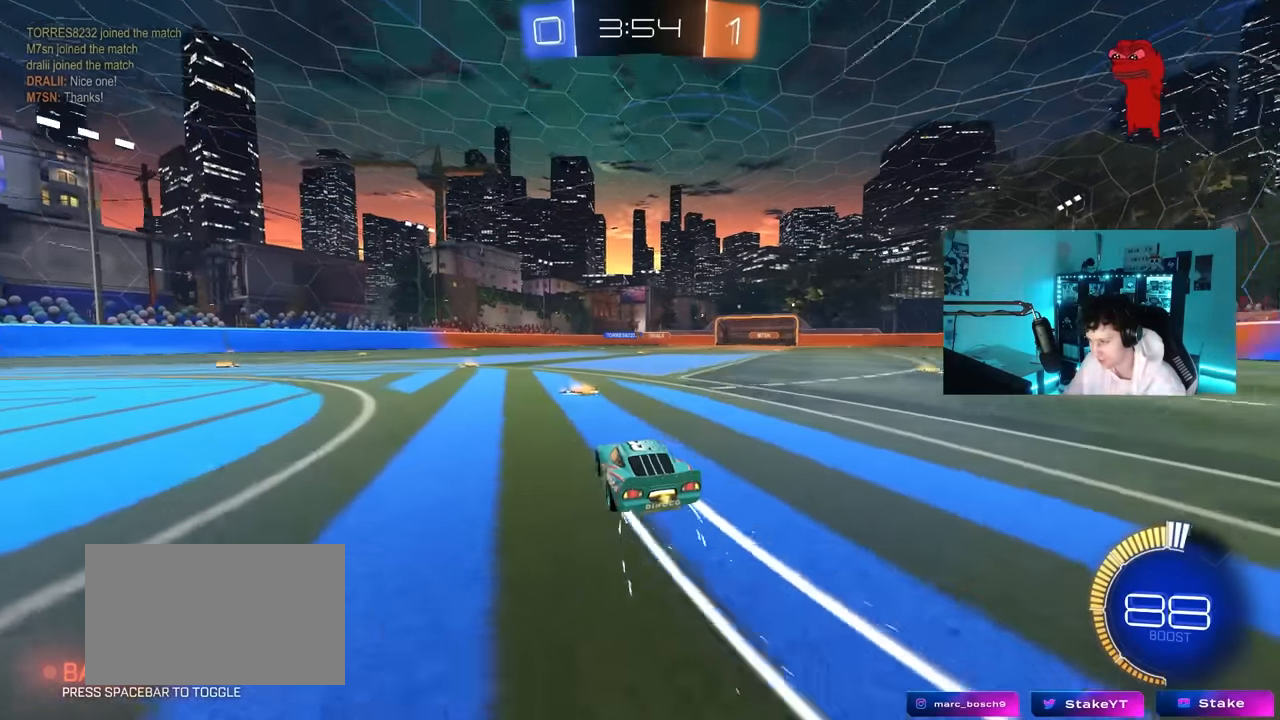
{"keys": ["w"], "mouse": [], "mouse_move": "still", "events": [[183, "mouse_left", "down"], [267, "d", "down"], [417, "d", "up"], [500, "mouse_left", "up"]]}
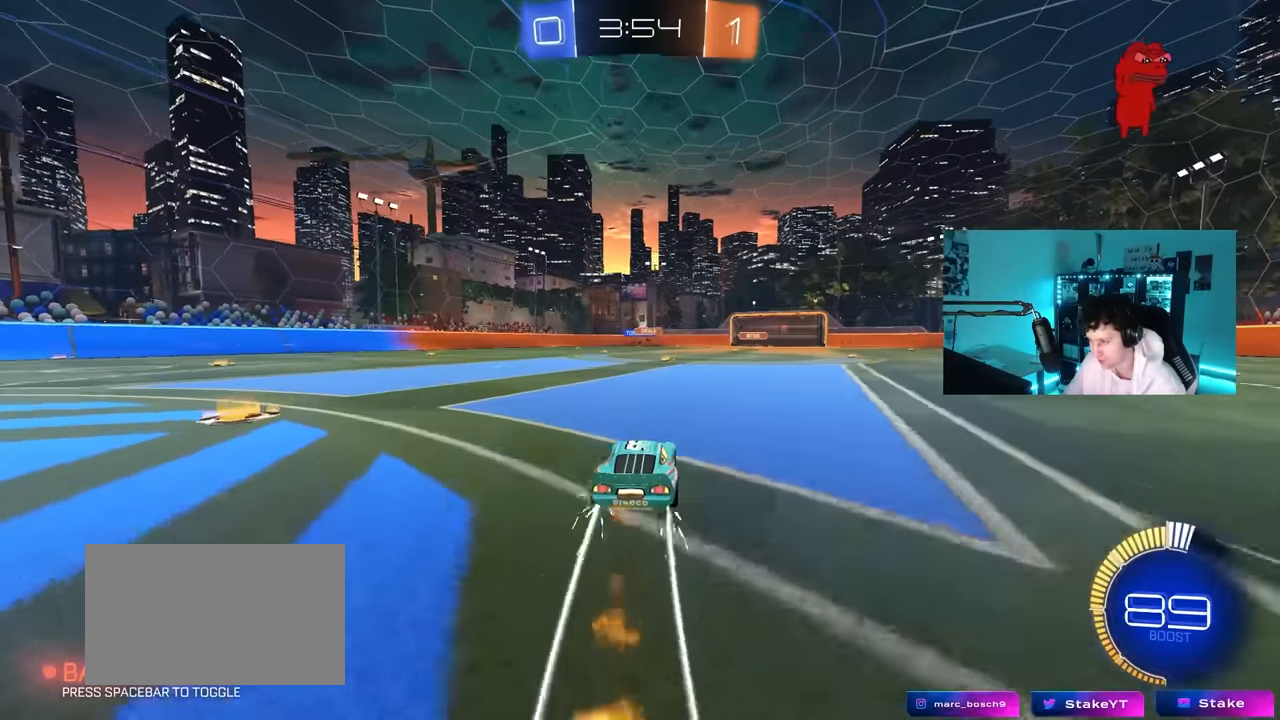
{"keys": ["w"], "mouse": [], "mouse_move": "still", "events": []}
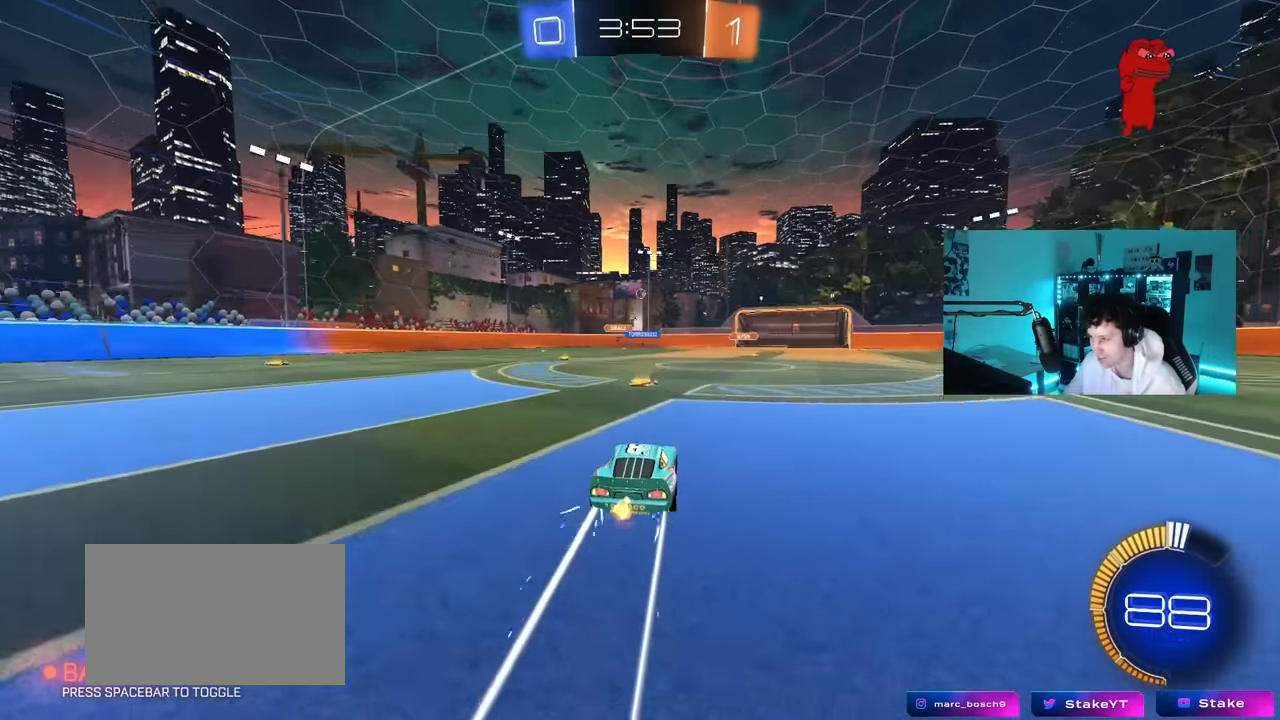
{"keys": ["a", "w"], "mouse": [], "mouse_move": "still", "events": [[67, "a", "down"], [300, "a", "up"], [483, "a", "down"]]}
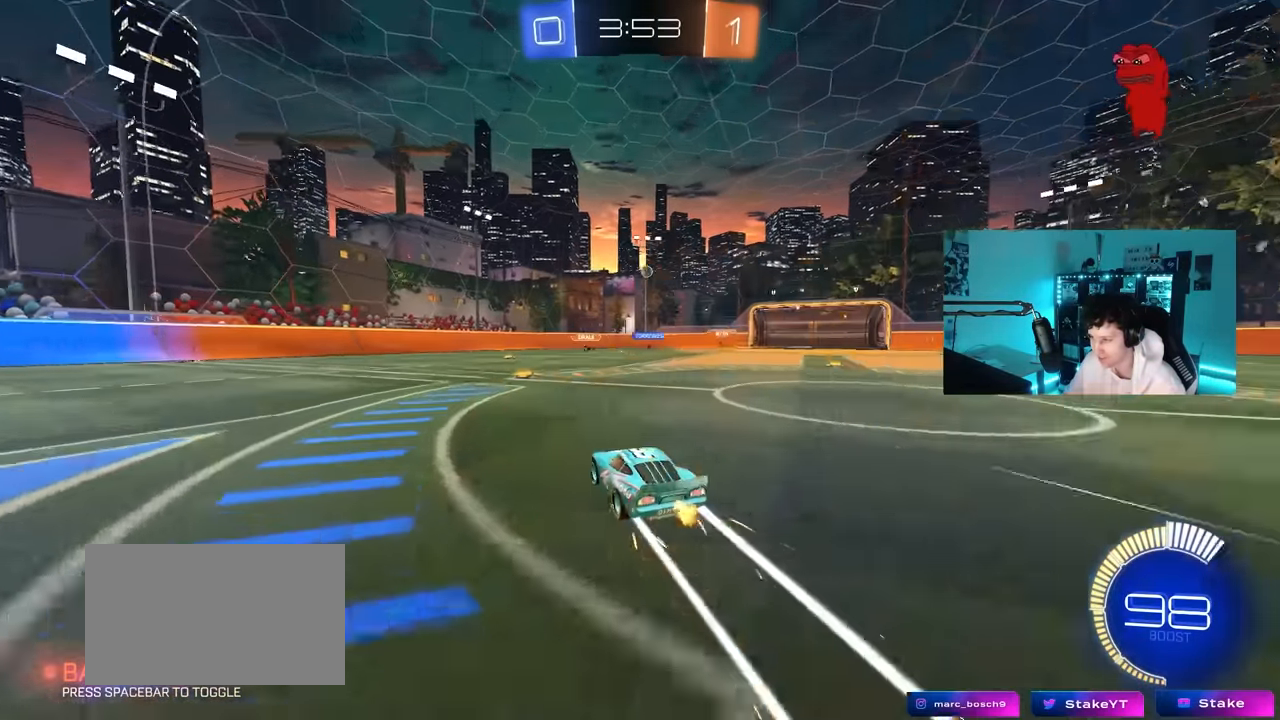
{"keys": ["a", "w"], "mouse": ["left"], "mouse_move": "still", "events": [[83, "a", "up"], [467, "a", "down"], [500, "mouse_left", "down"]]}
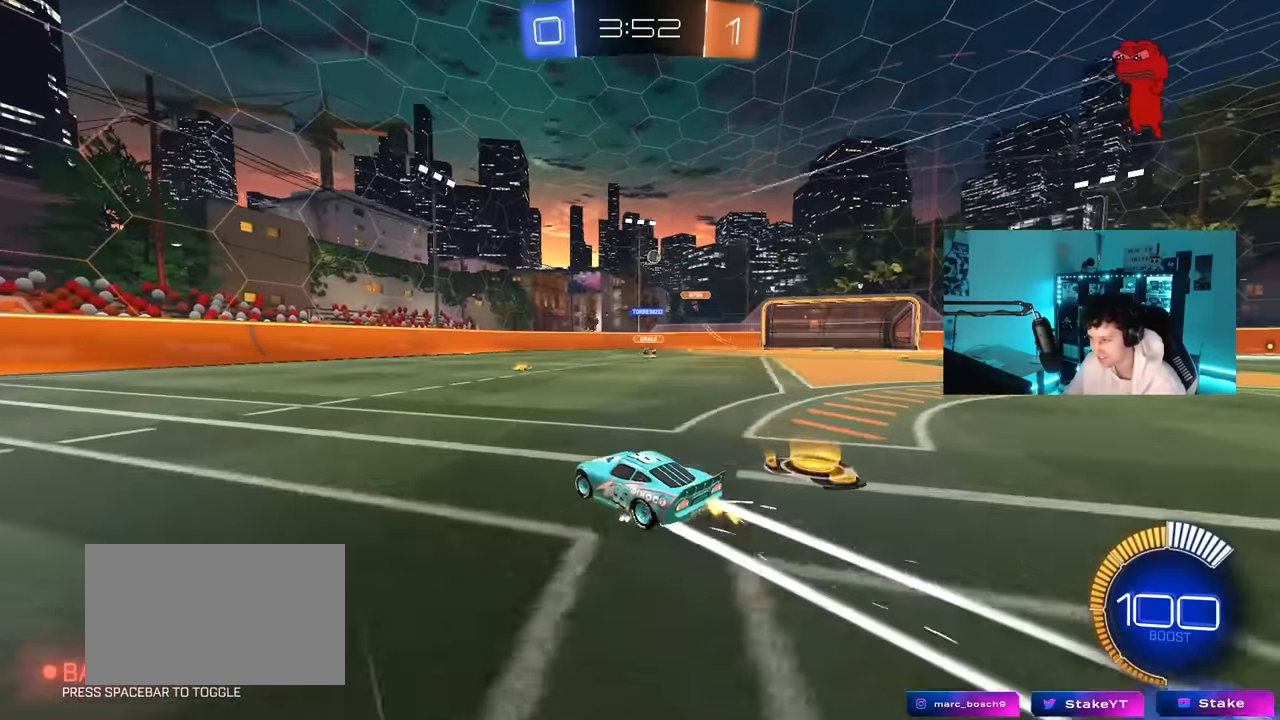
{"keys": ["w"], "mouse": [], "mouse_move": "still", "events": [[150, "a", "up"], [150, "mouse_left", "up"]]}
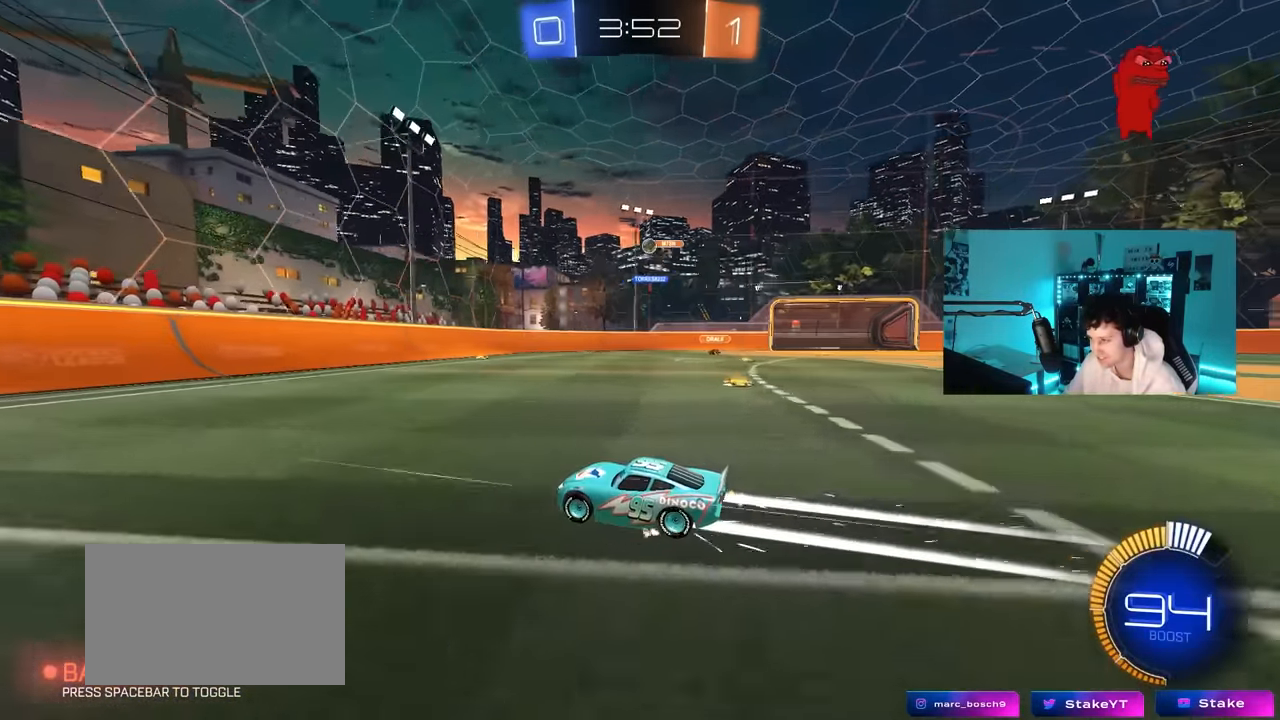
{"keys": ["d", "s"], "mouse": [], "mouse_move": "still", "events": [[217, "w", "up"], [450, "d", "down"], [450, "s", "down"]]}
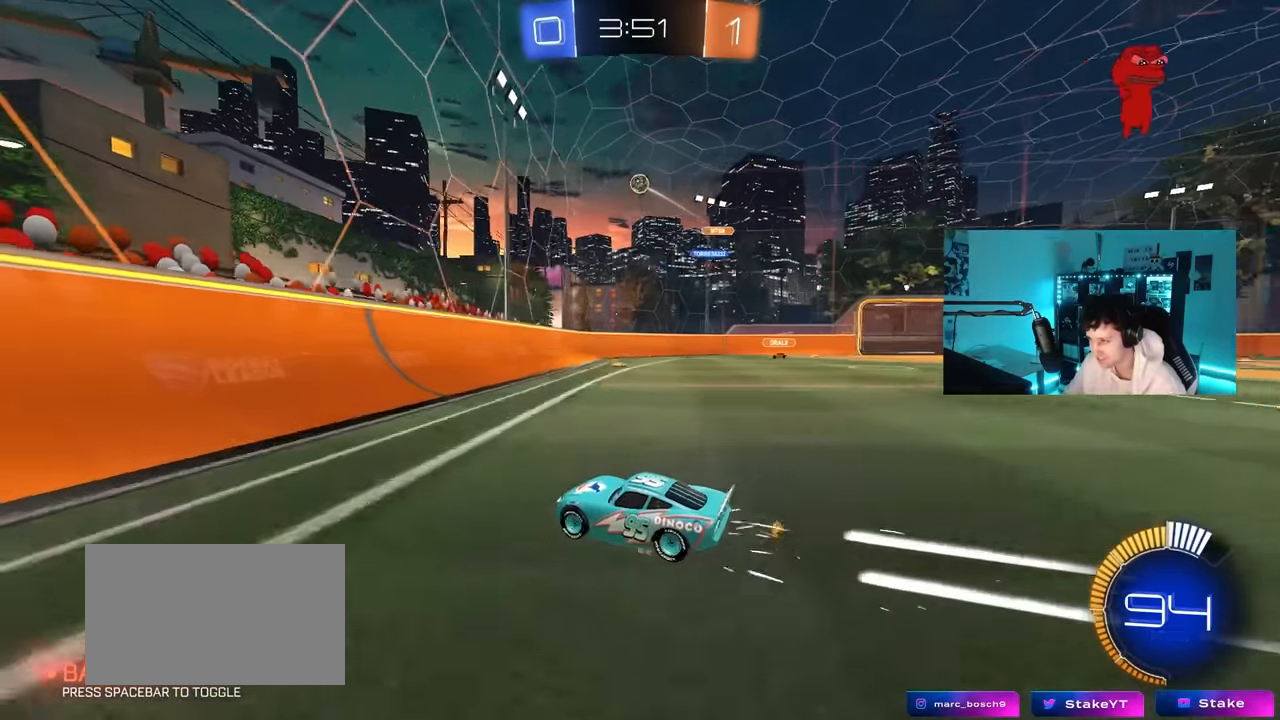
{"keys": ["a", "w"], "mouse": [], "mouse_move": "still", "events": [[217, "s", "up"], [367, "w", "down"], [417, "a", "down"], [417, "d", "up"]]}
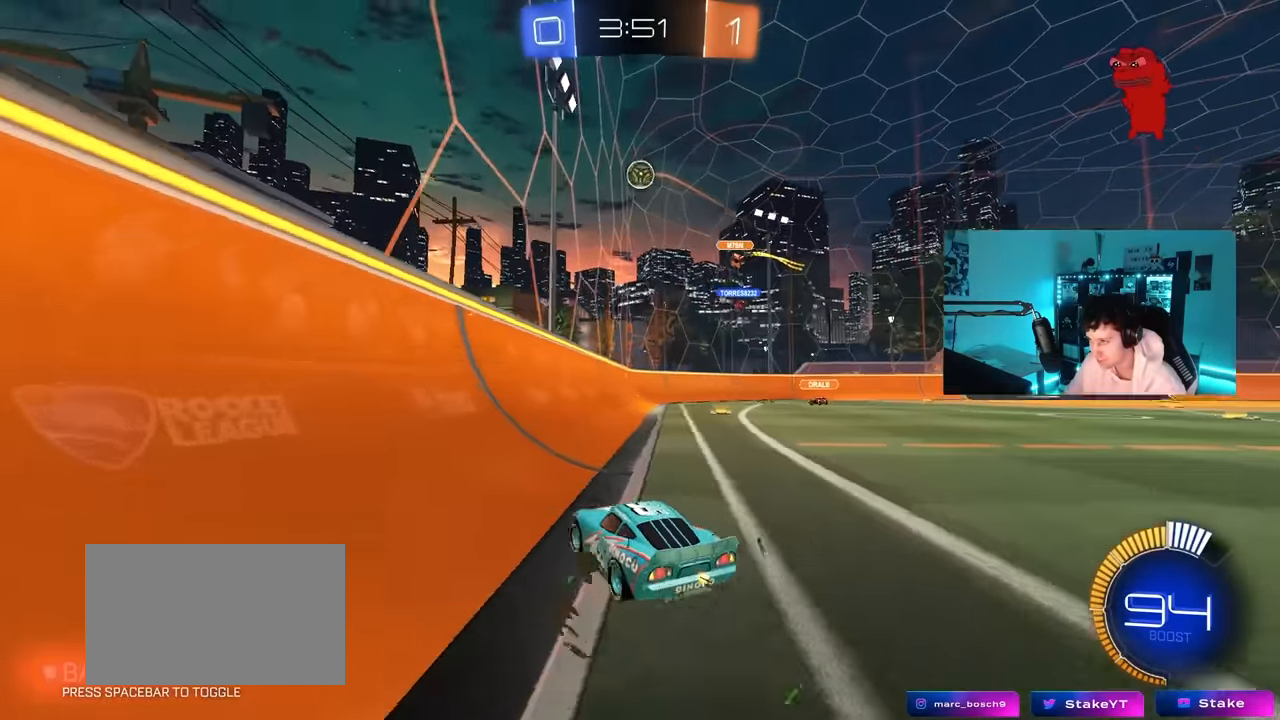
{"keys": ["d", "w"], "mouse": [], "mouse_move": "still", "events": [[50, "mouse_left", "down"], [150, "a", "up"], [283, "d", "down"], [333, "mouse_left", "up"]]}
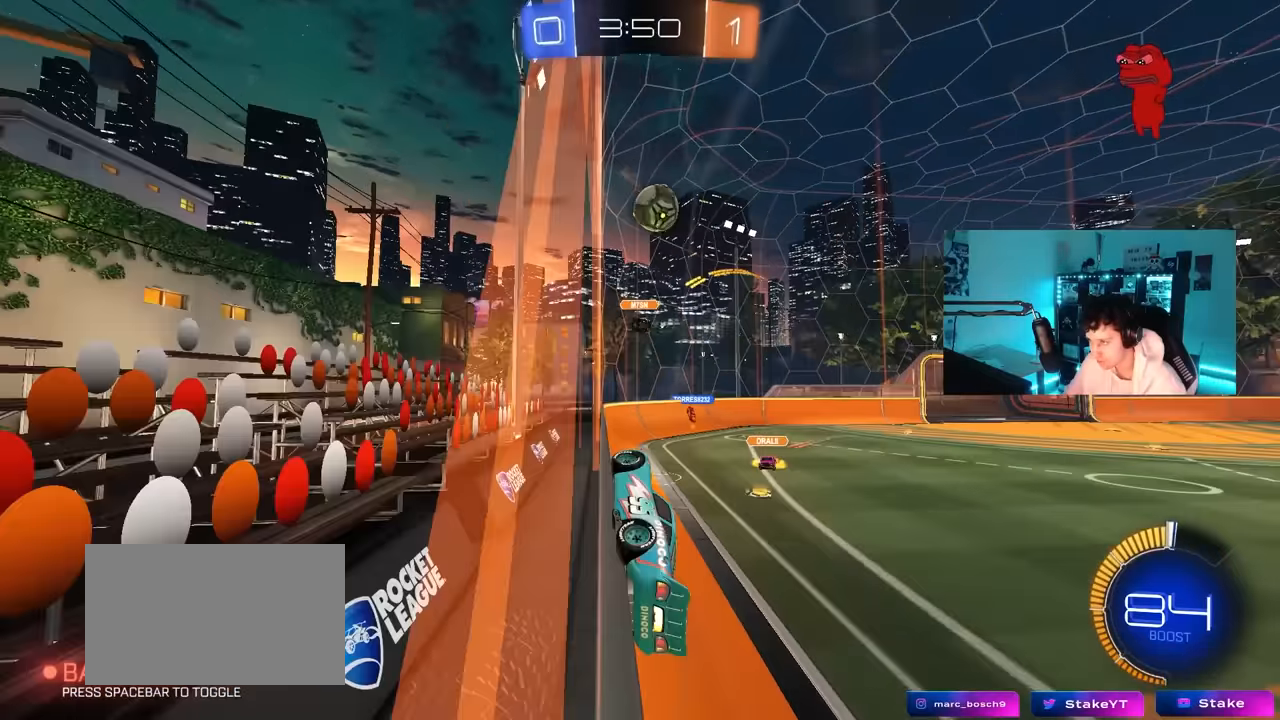
{"keys": ["d", "shift", "w"], "mouse": ["left"], "mouse_move": "still", "events": [[67, "a", "down"], [67, "mouse_left", "down"], [67, "mouse_right", "down"], [67, "s", "down"], [67, "shift", "down"], [67, "w", "up"], [117, "d", "up"], [200, "s", "up"], [250, "mouse_right", "up"], [400, "a", "up"], [400, "shift", "up"], [450, "d", "down"], [450, "w", "down"], [483, "shift", "down"]]}
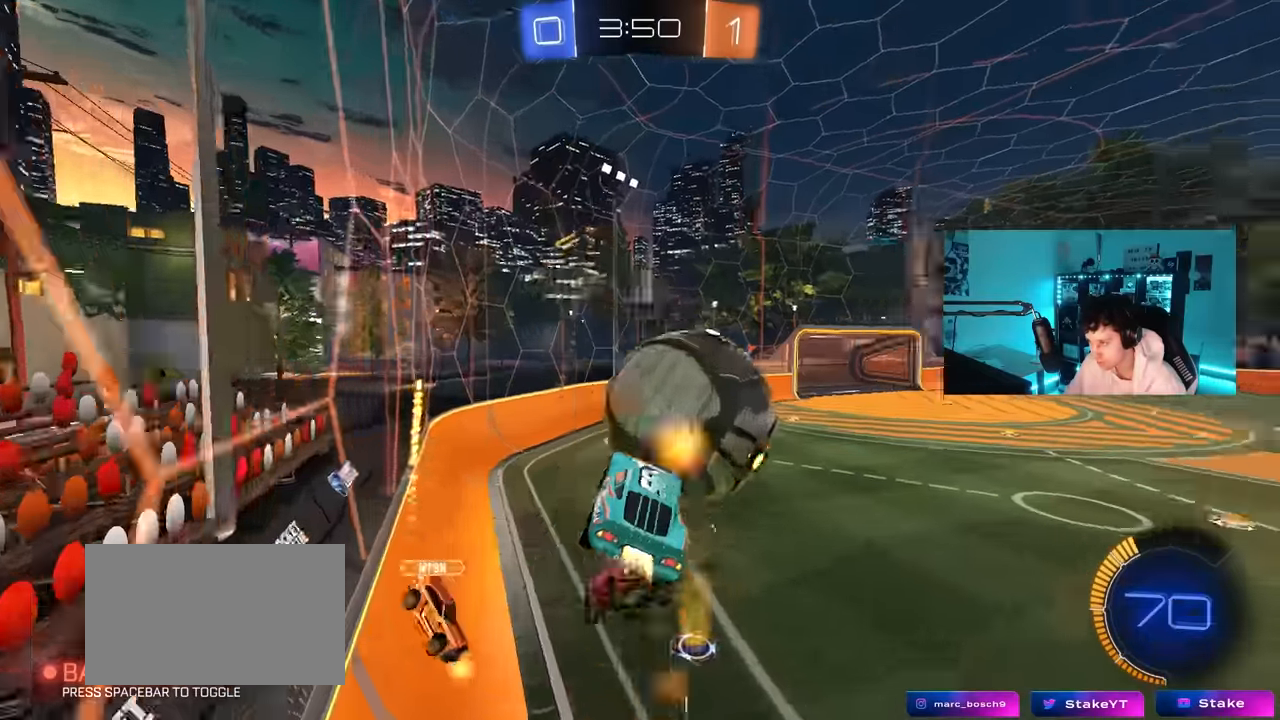
{"keys": ["d", "s", "shift"], "mouse": ["left"], "mouse_move": "still", "events": [[33, "mouse_right", "down"], [83, "s", "down"], [83, "w", "up"], [133, "mouse_right", "up"]]}
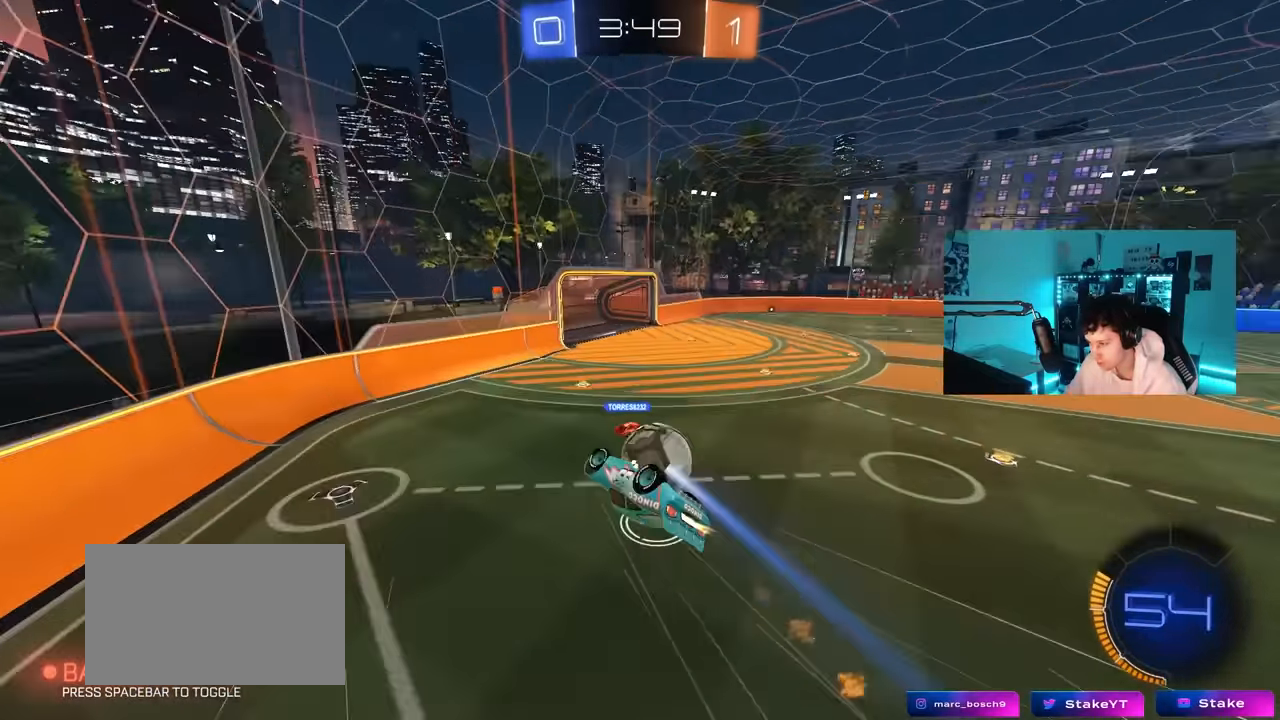
{"keys": ["s"], "mouse": [], "mouse_move": "still", "events": [[50, "s", "up"], [150, "mouse_left", "up"], [150, "s", "down"], [283, "s", "up"], [333, "shift", "up"], [383, "d", "up"], [467, "s", "down"]]}